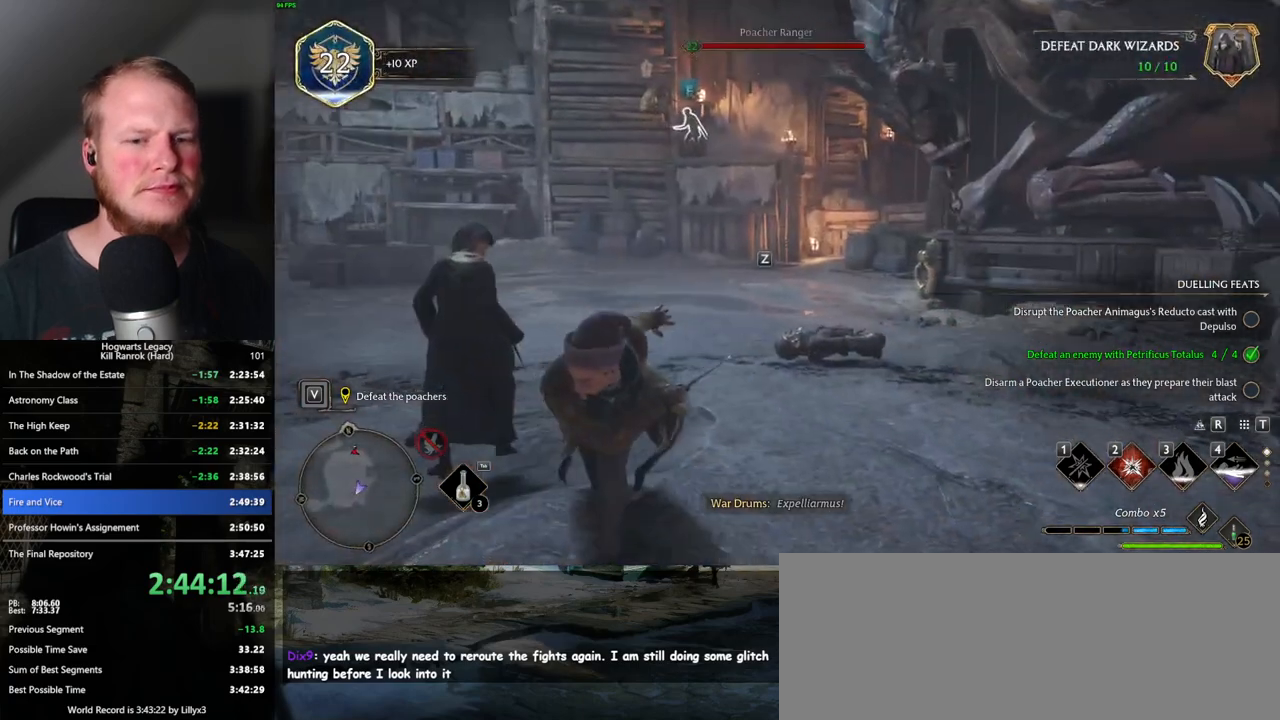
Gameplay with keyboard and mouse; each line is a JSON object with the keys and mouse buttons held at the frame after it. "events" lists presses ("down") and releases ("up") of ".", "/", "0", "1", "2", "3", "4", "5", "6", "7", "8", "9", "a", "alt_l", "alt_r", "b", "backslash", "backspace", "c", "caps_lock", "comma", "ctrl_l", "ctrl_r", "d", "e", "equals", "escape", "f", "f1", "f10", "f11", "f12", "f2", "f3", "f4", "f5", "f6", "f7", "f8", "f9", "g", "h", "i", "j", "k", "l", "lbracket", "m", "minus", "n", "o", "p", "q", "quote", "r", "rbracket", "return", "s", "semicolon", "shift_l", "shift_r", "space", "super_l", "super_r", "t", "tab", "tilde", "u", "v", "w", "x", "y", "z", "mouse_left", "mouse_wheel", "mouse_right", "mouse_mb4" and "mouse_mb5" between this image and that frame as [ms after this image, input, new state], when the widget could be followed in between. "mouse_left", "mouse_wheel", "mouse_right", "mouse_mb4", "mouse_mb5" = the "left", "wheel", "right", "mb4", "mb5" buttons of the "mouse" list. No other keys are recorded. "wheel" means that the mouse wheel is clicked or scrolled. Mouse movement is not recorded.
{"keys": [], "mouse": [], "events": [[33, "a", "down"], [133, "w", "up"], [300, "2", "down"], [467, "2", "up"], [500, "a", "up"]]}
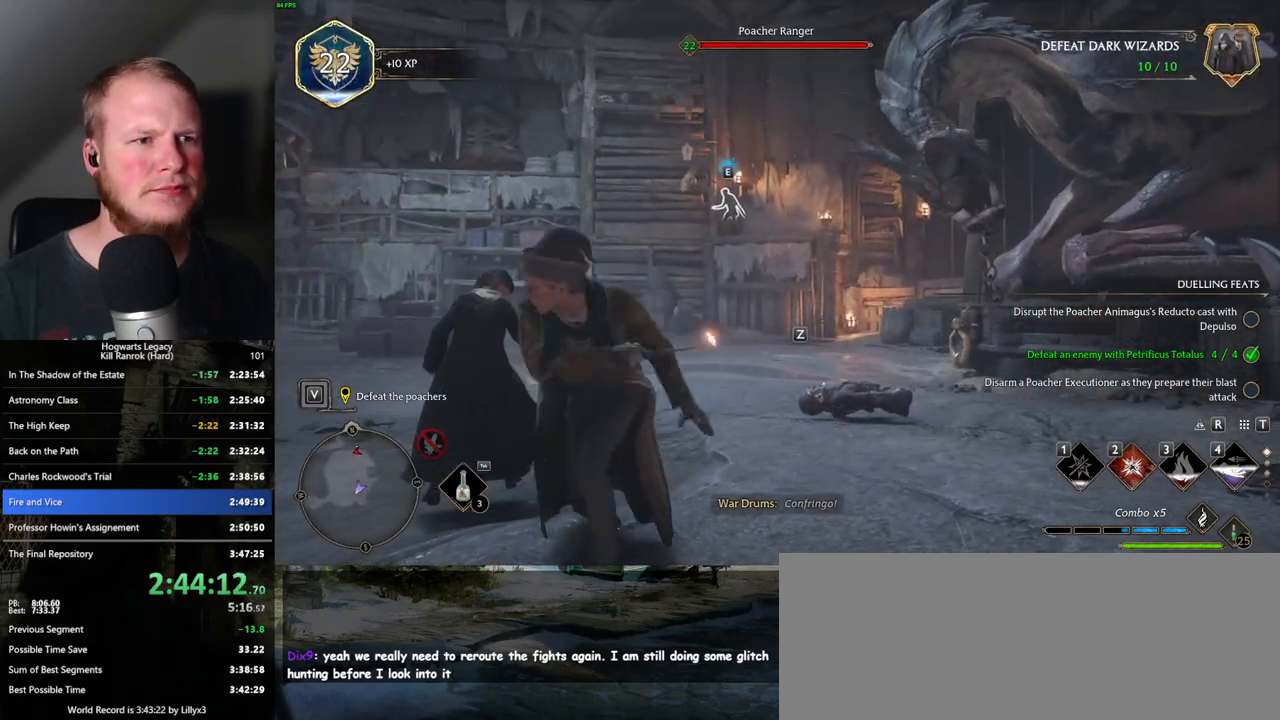
{"keys": ["w"], "mouse": [], "events": [[50, "a", "down"], [167, "a", "up"], [300, "w", "down"]]}
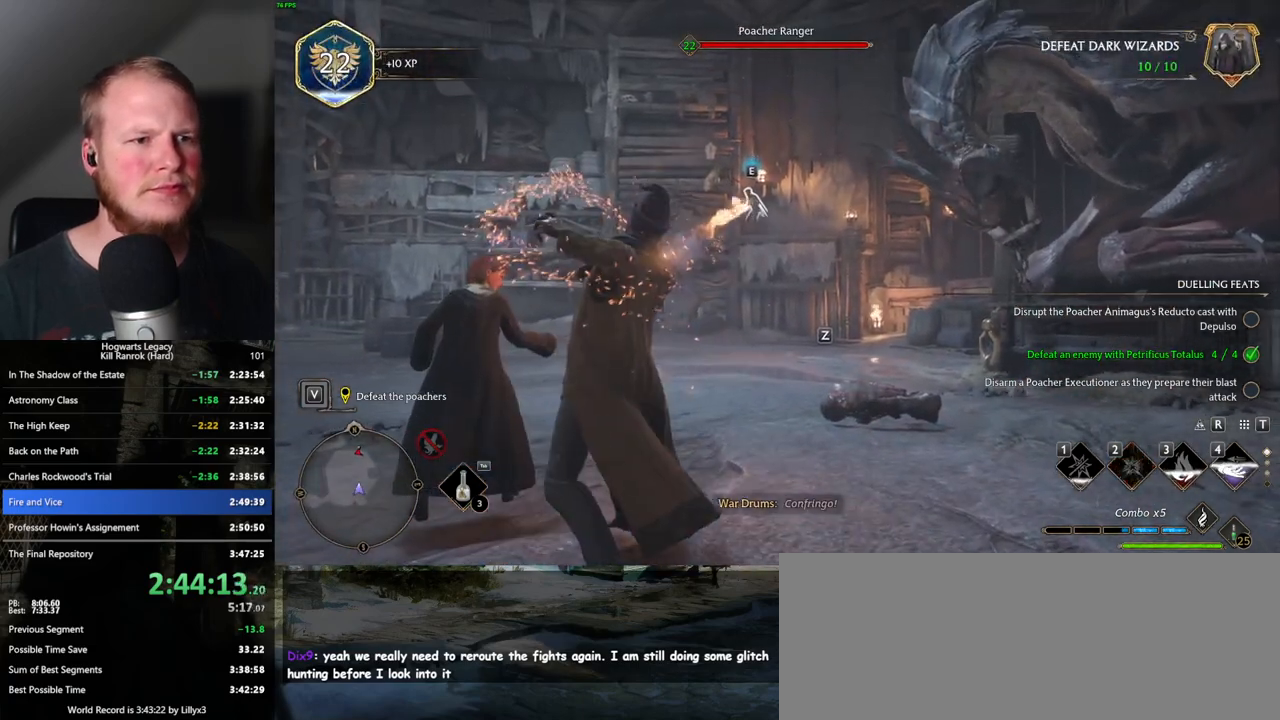
{"keys": ["w"], "mouse": [], "events": [[83, "z", "down"], [217, "z", "up"], [300, "z", "down"], [383, "z", "up"]]}
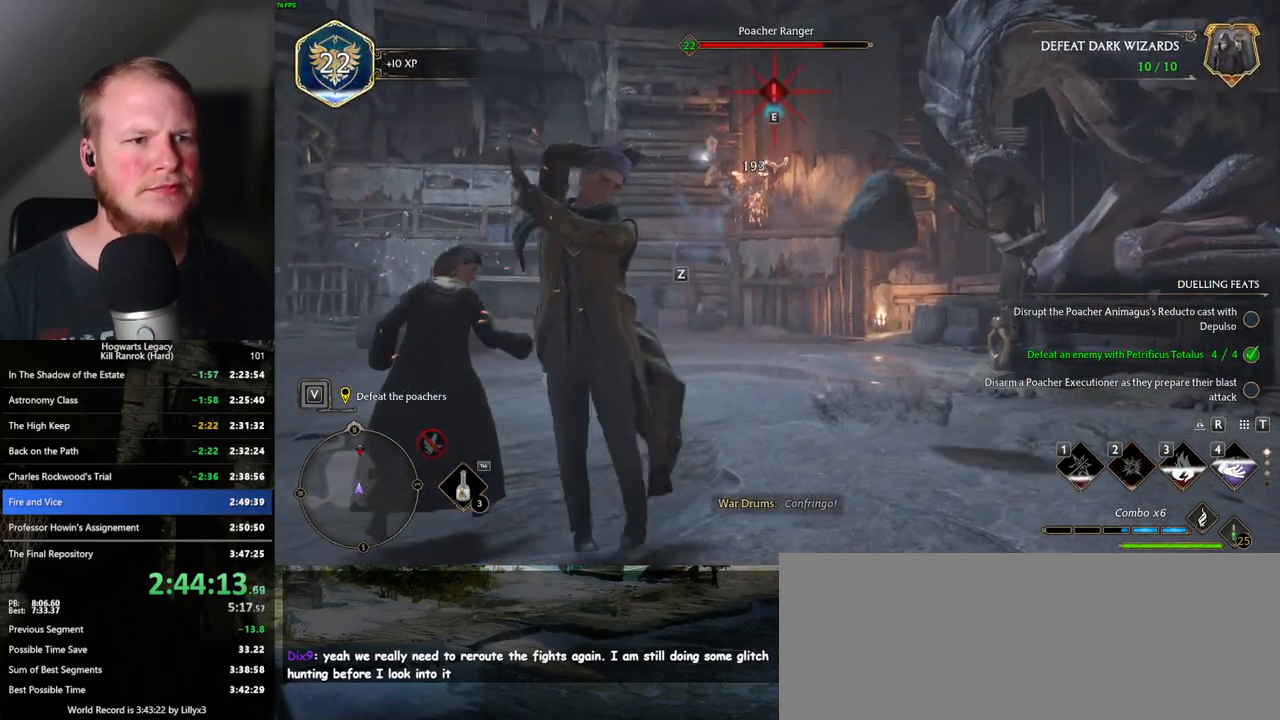
{"keys": ["w"], "mouse": [], "events": []}
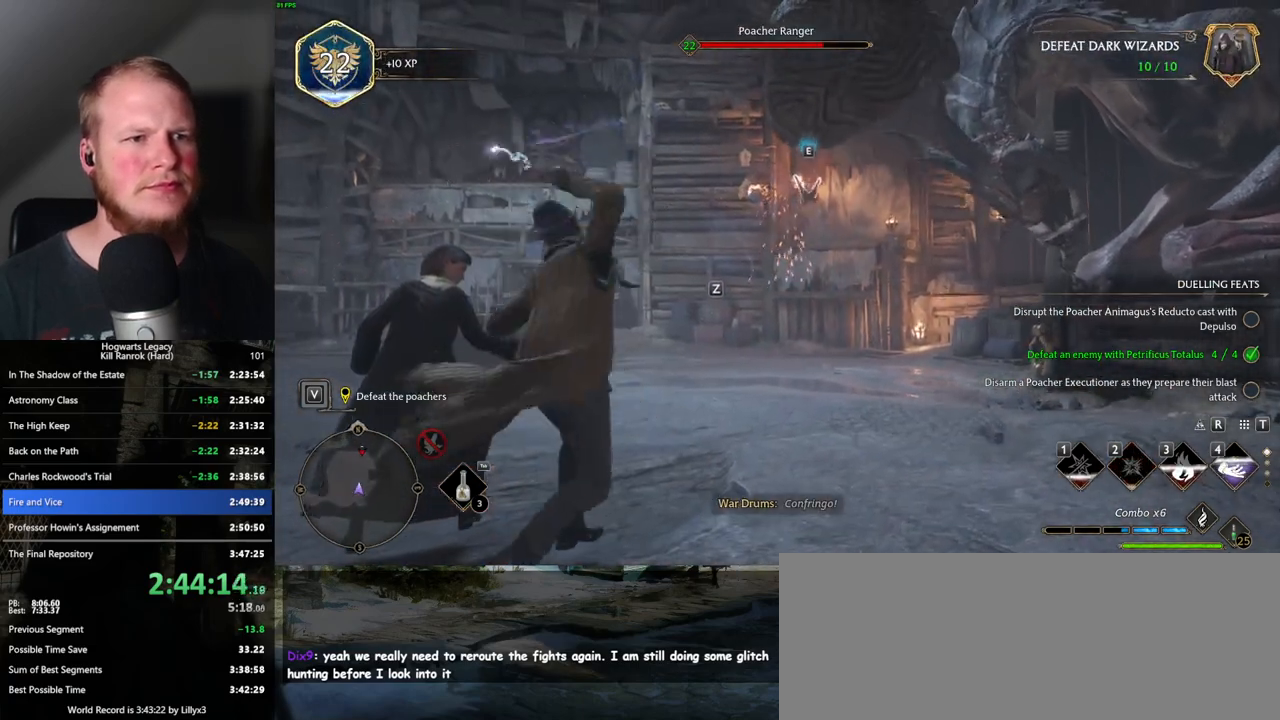
{"keys": ["w"], "mouse": [], "events": []}
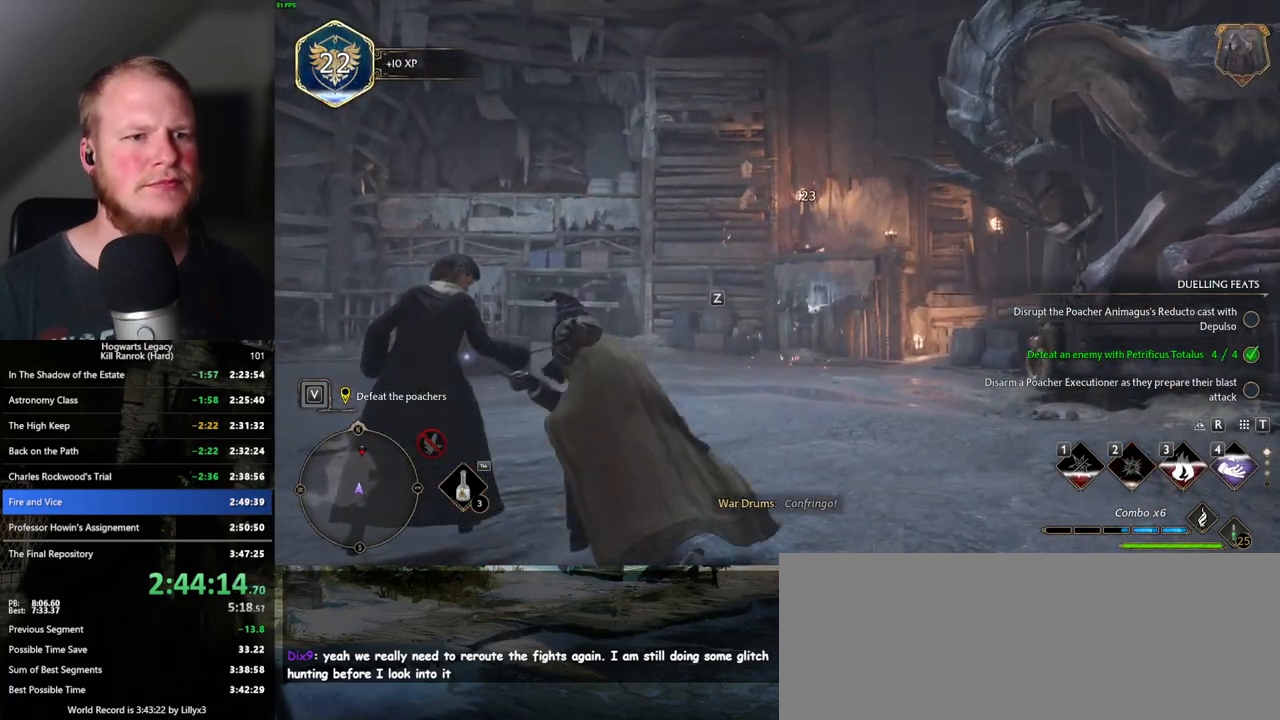
{"keys": ["w"], "mouse": [], "events": [[217, "z", "down"], [350, "z", "up"]]}
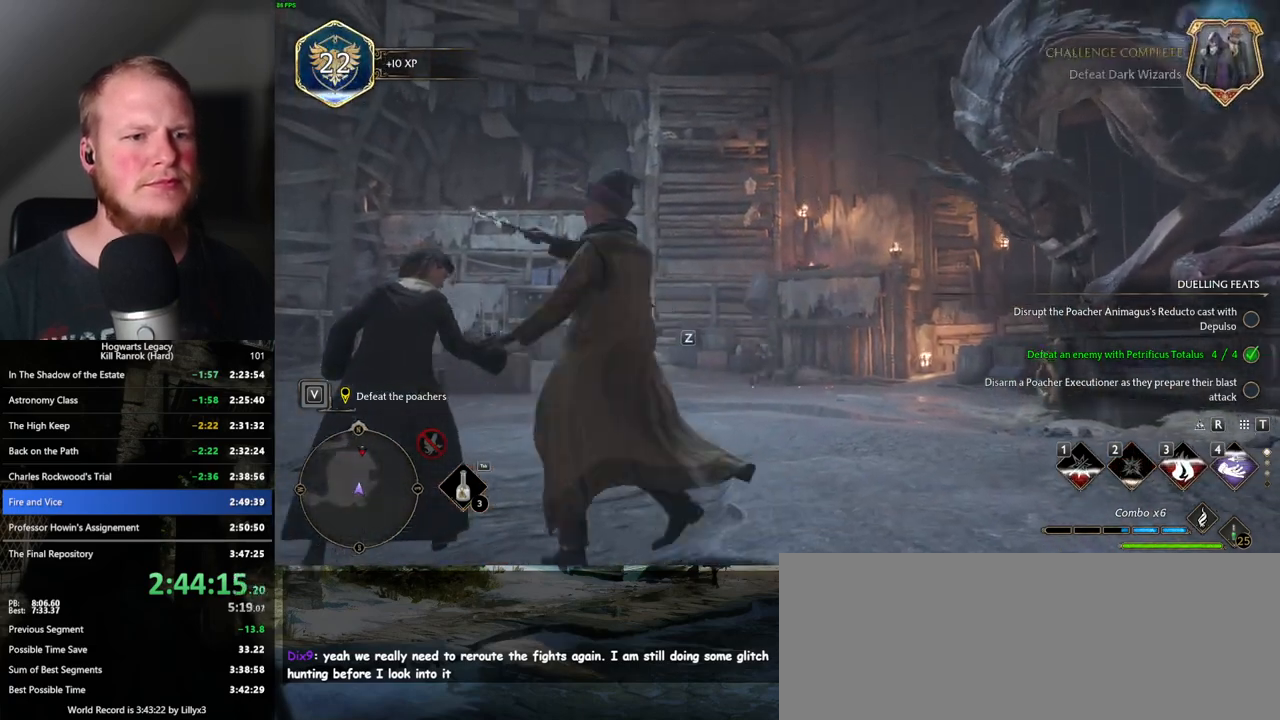
{"keys": ["w"], "mouse": [], "events": []}
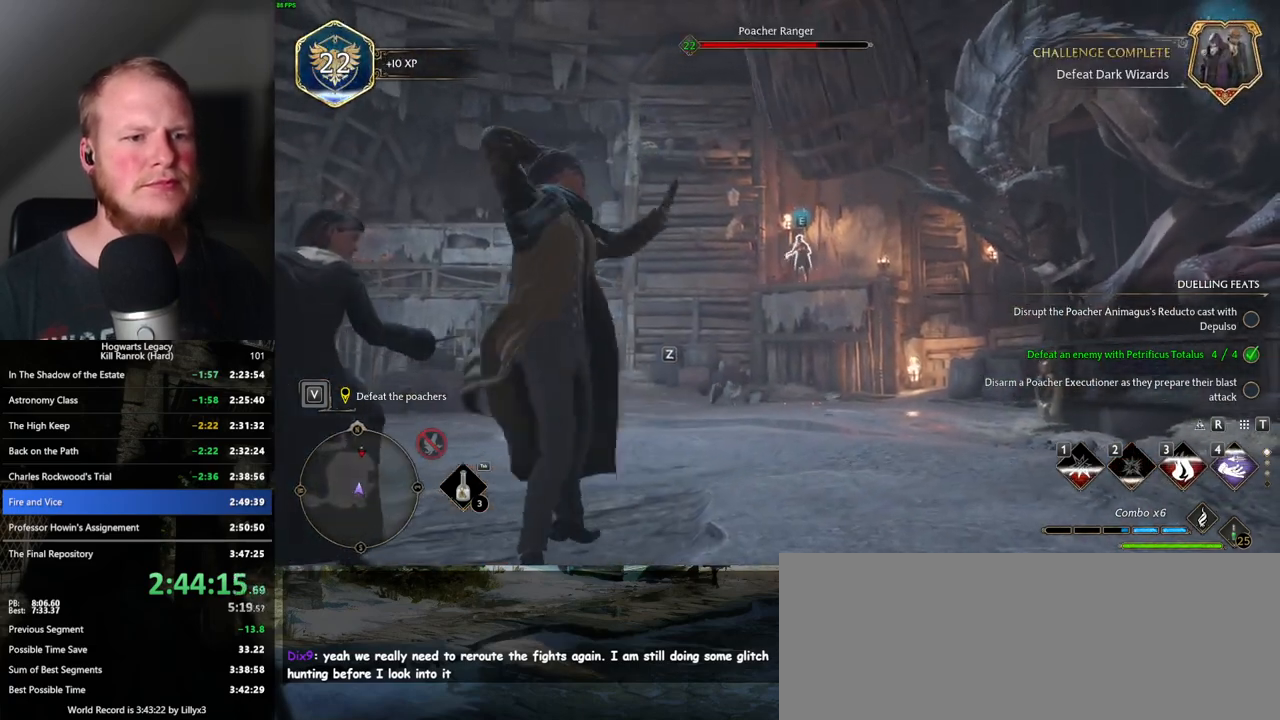
{"keys": ["w"], "mouse": [], "events": []}
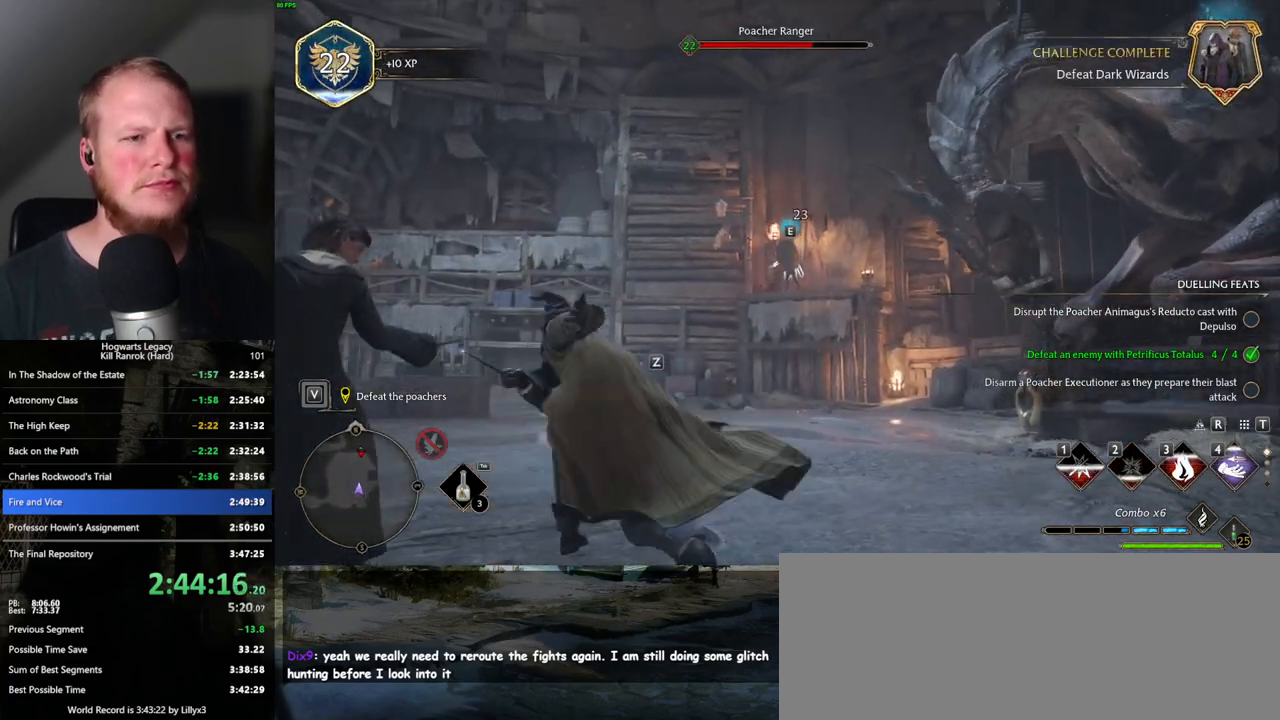
{"keys": ["w"], "mouse": [], "events": [[333, "mouse_left", "down"], [433, "mouse_left", "up"]]}
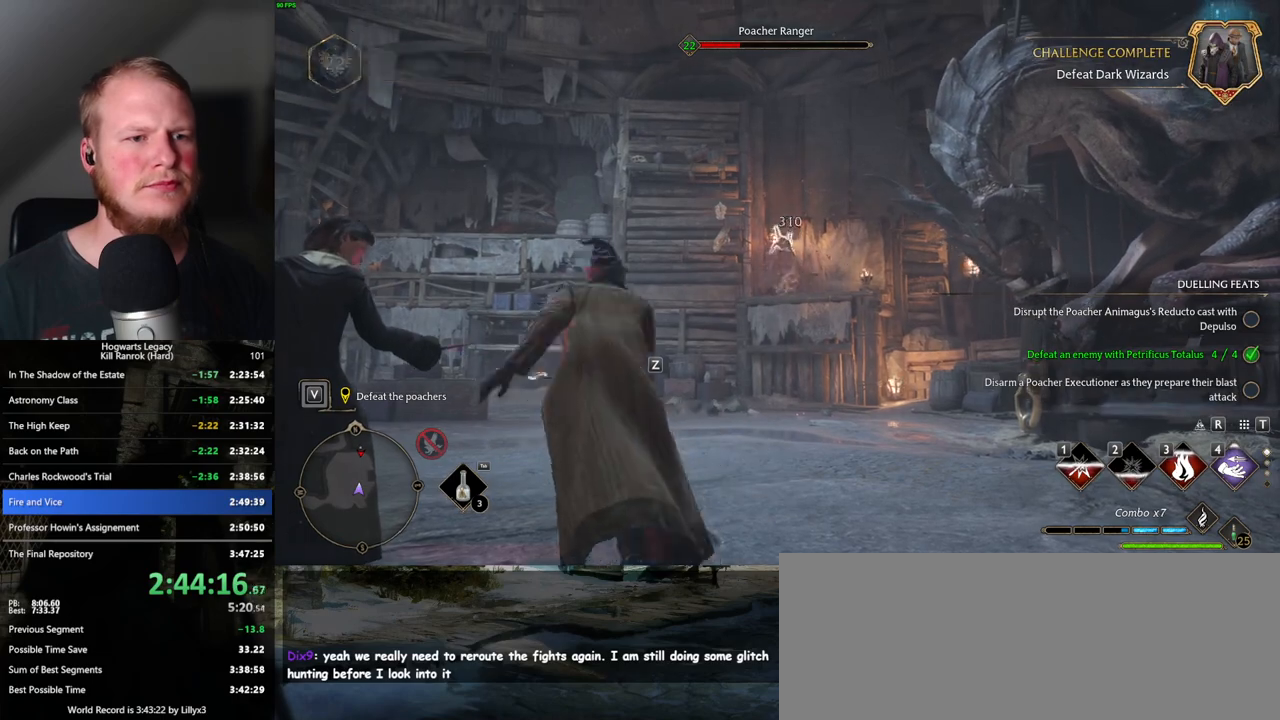
{"keys": ["w"], "mouse": [], "events": [[33, "mouse_left", "down"], [117, "mouse_left", "up"], [200, "mouse_left", "down"], [300, "mouse_left", "up"], [383, "mouse_left", "down"], [467, "mouse_left", "up"]]}
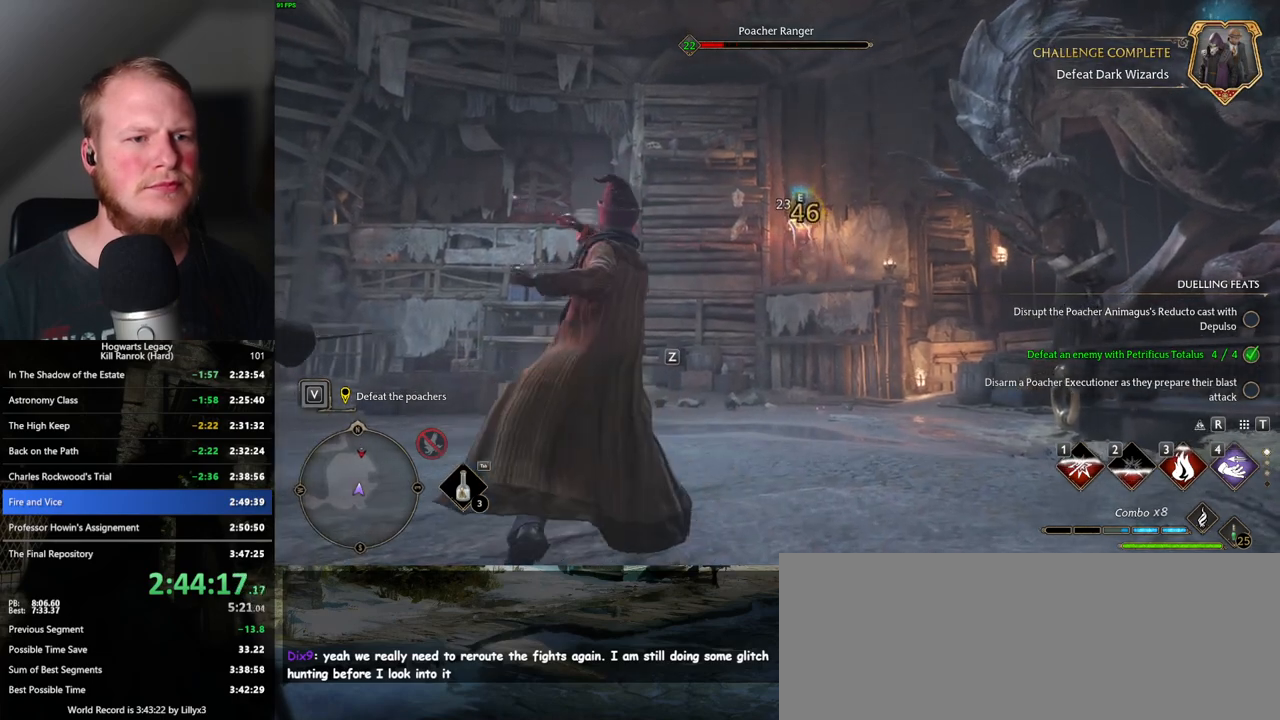
{"keys": ["w"], "mouse": [], "events": [[50, "mouse_left", "down"], [133, "mouse_left", "up"], [200, "mouse_left", "down"], [317, "mouse_left", "up"], [367, "mouse_left", "down"], [483, "mouse_left", "up"]]}
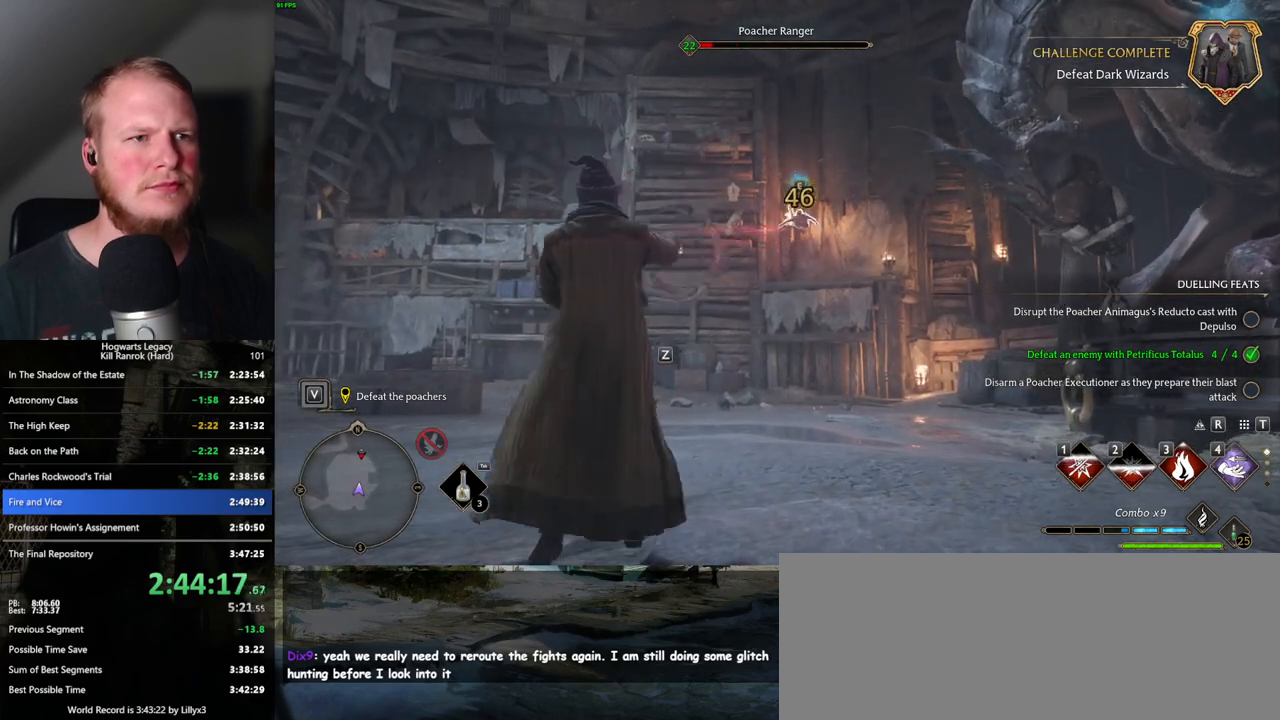
{"keys": ["w"], "mouse": [], "events": [[33, "mouse_left", "down"], [133, "mouse_left", "up"]]}
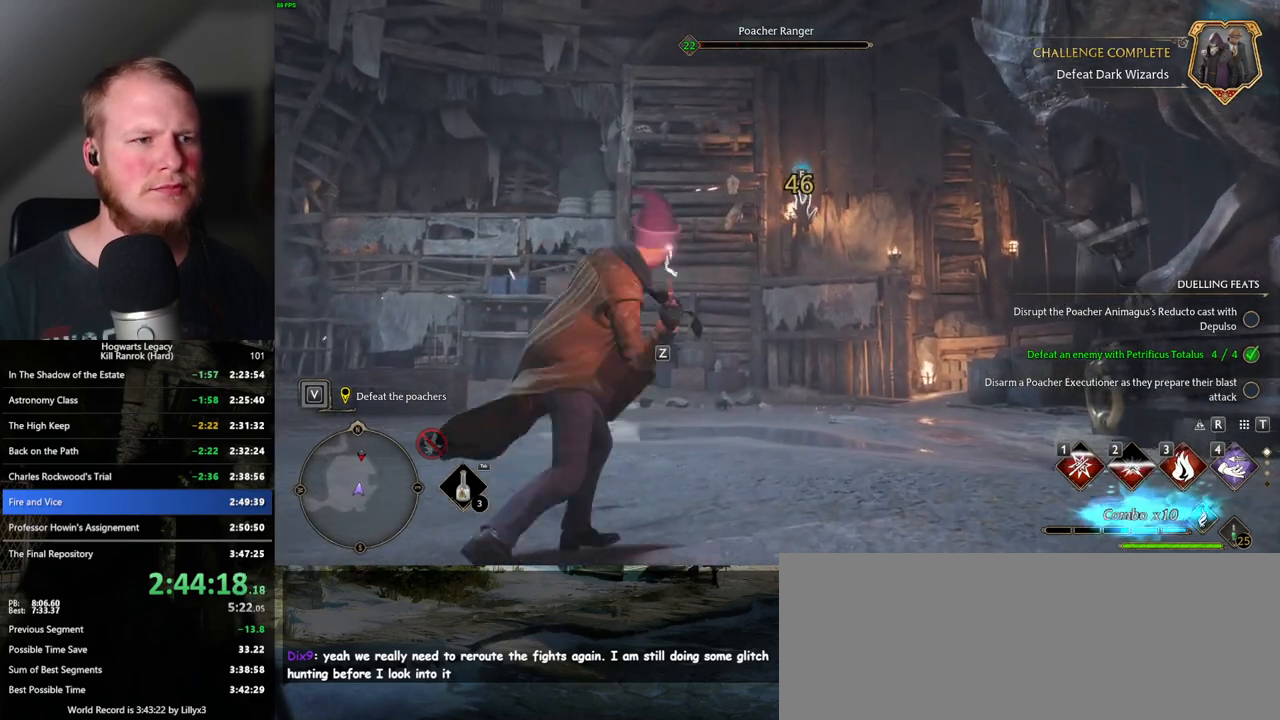
{"keys": ["tab"], "mouse": [], "events": [[283, "tab", "down"], [317, "w", "up"]]}
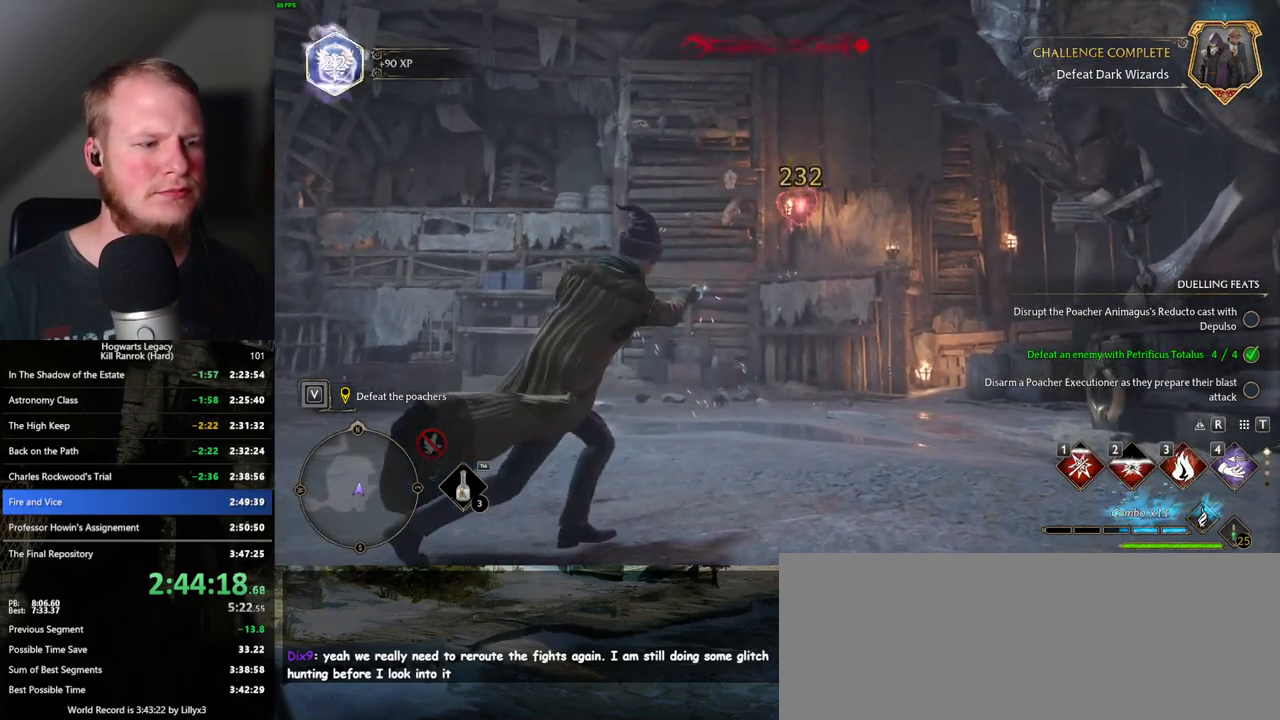
{"keys": ["tab"], "mouse": [], "events": []}
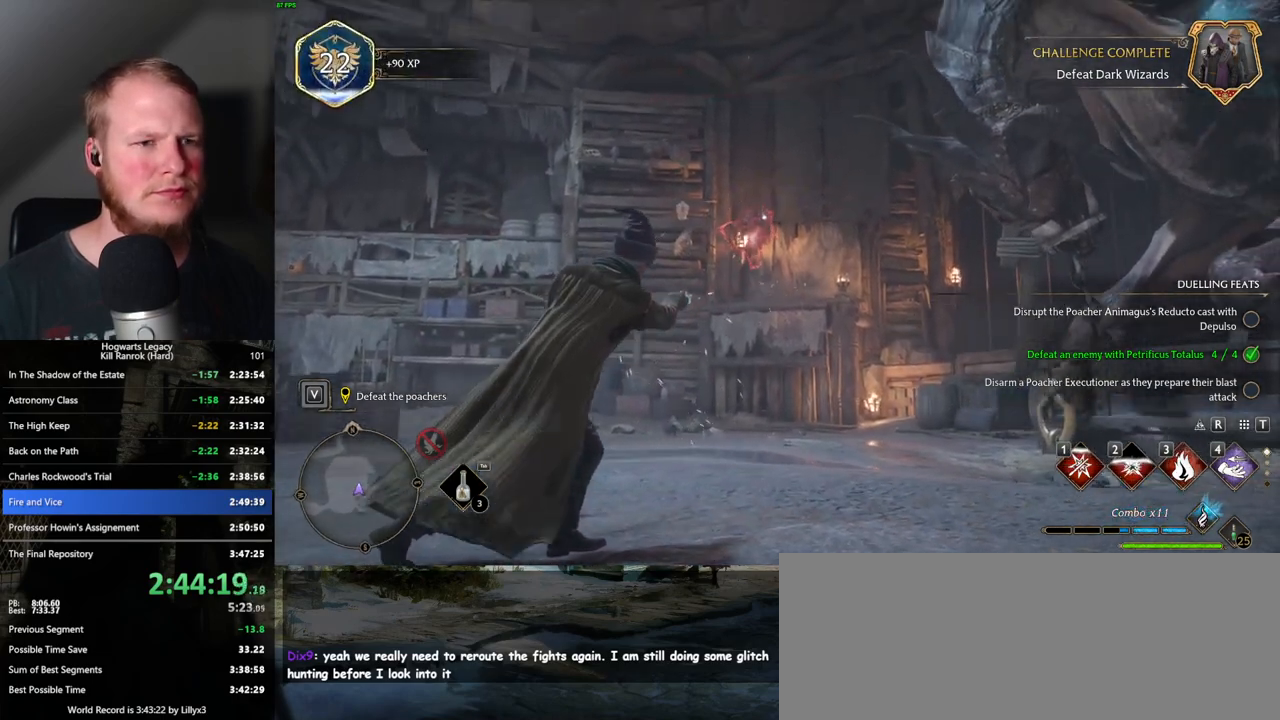
{"keys": ["tab"], "mouse": [], "events": []}
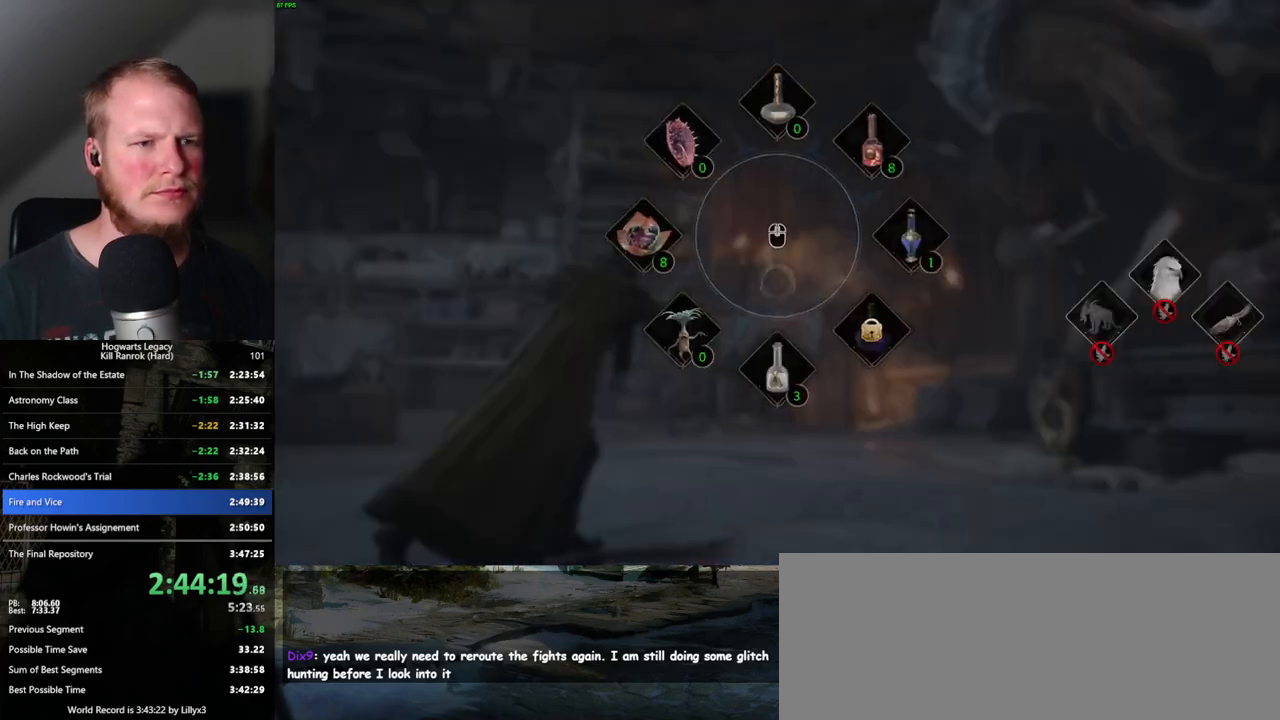
{"keys": ["tab"], "mouse": [], "events": []}
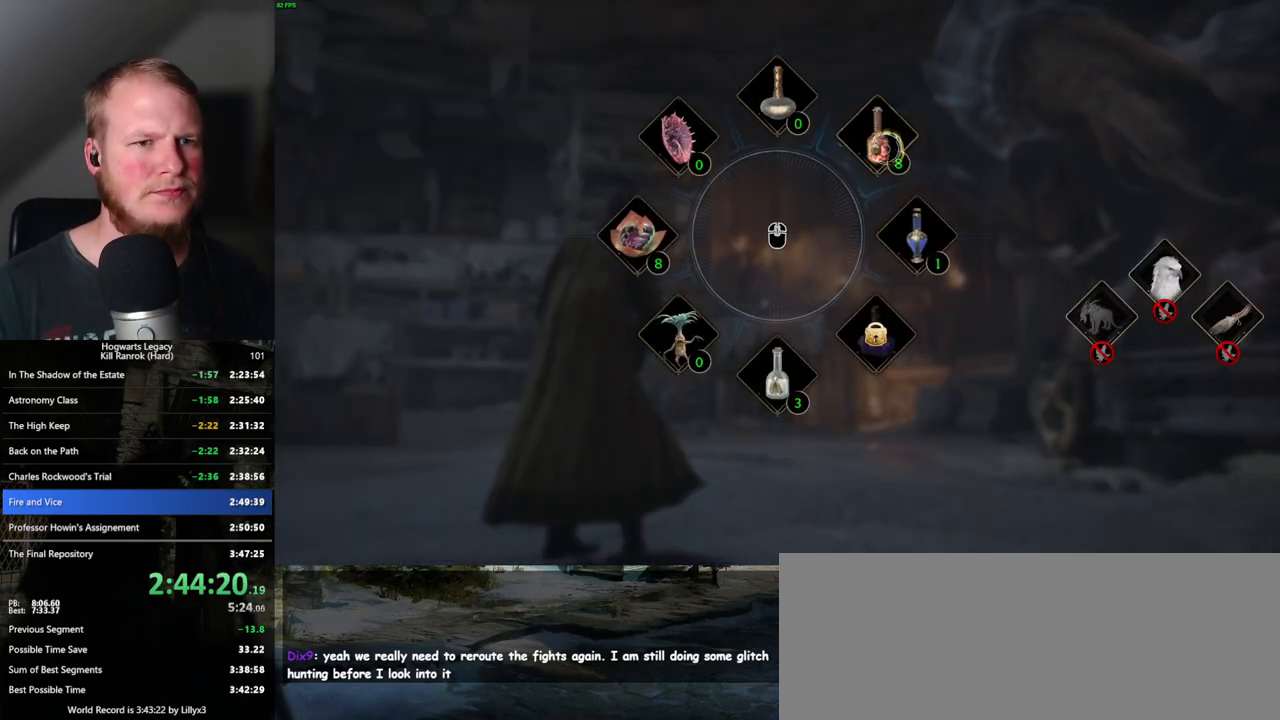
{"keys": ["d"], "mouse": [], "events": [[83, "mouse_left", "down"], [217, "mouse_left", "up"], [467, "tab", "up"], [483, "d", "down"]]}
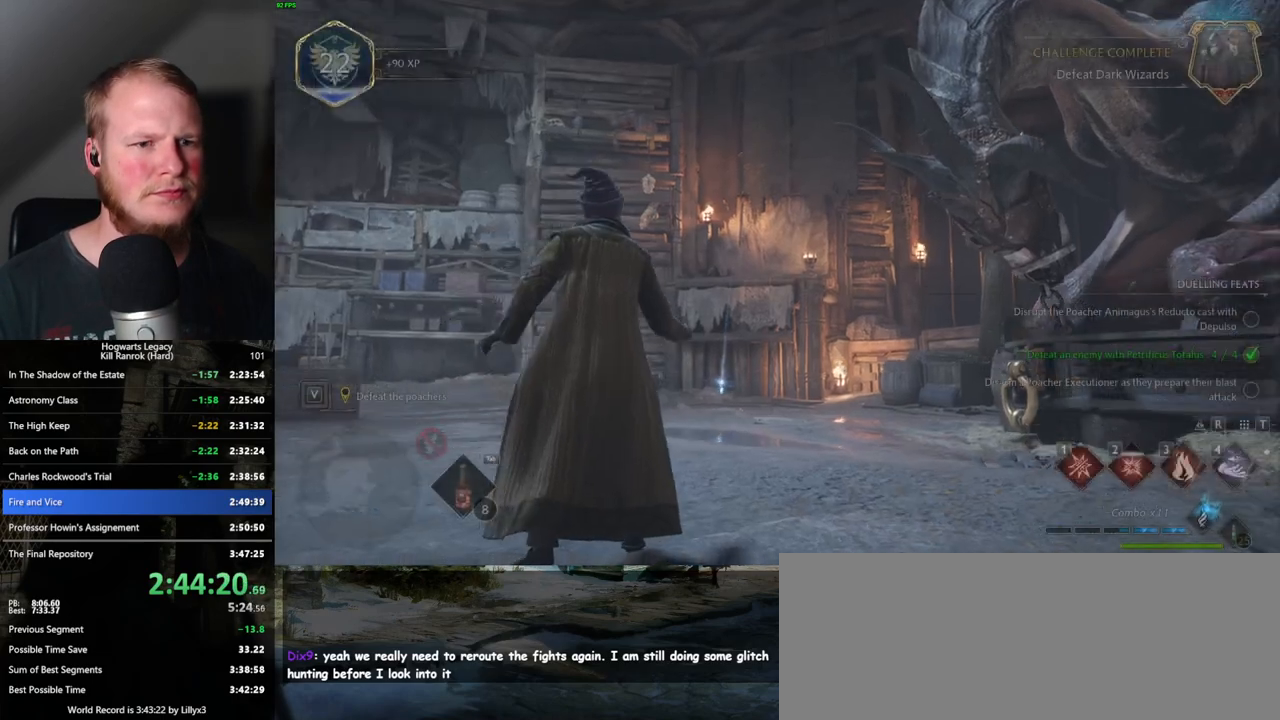
{"keys": ["a", "w"], "mouse": [], "events": [[233, "w", "down"], [267, "d", "up"], [417, "a", "down"]]}
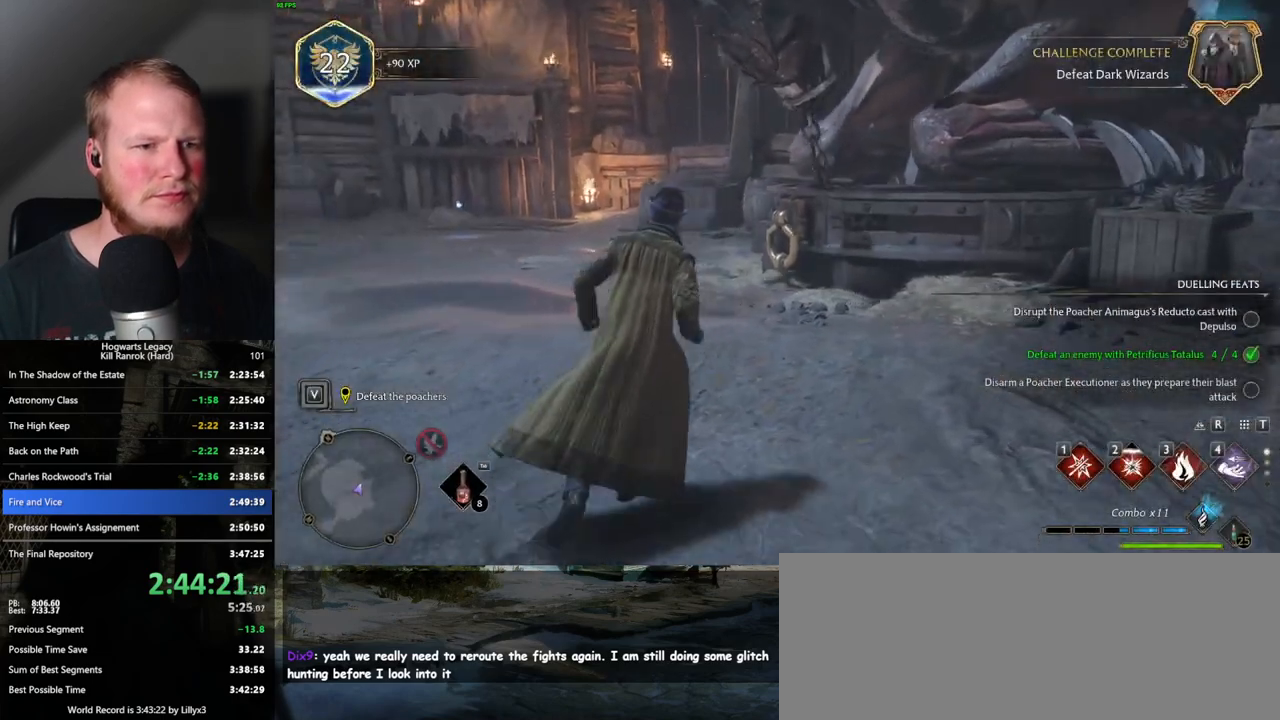
{"keys": ["a", "w"], "mouse": [], "events": [[150, "w", "up"], [383, "w", "down"]]}
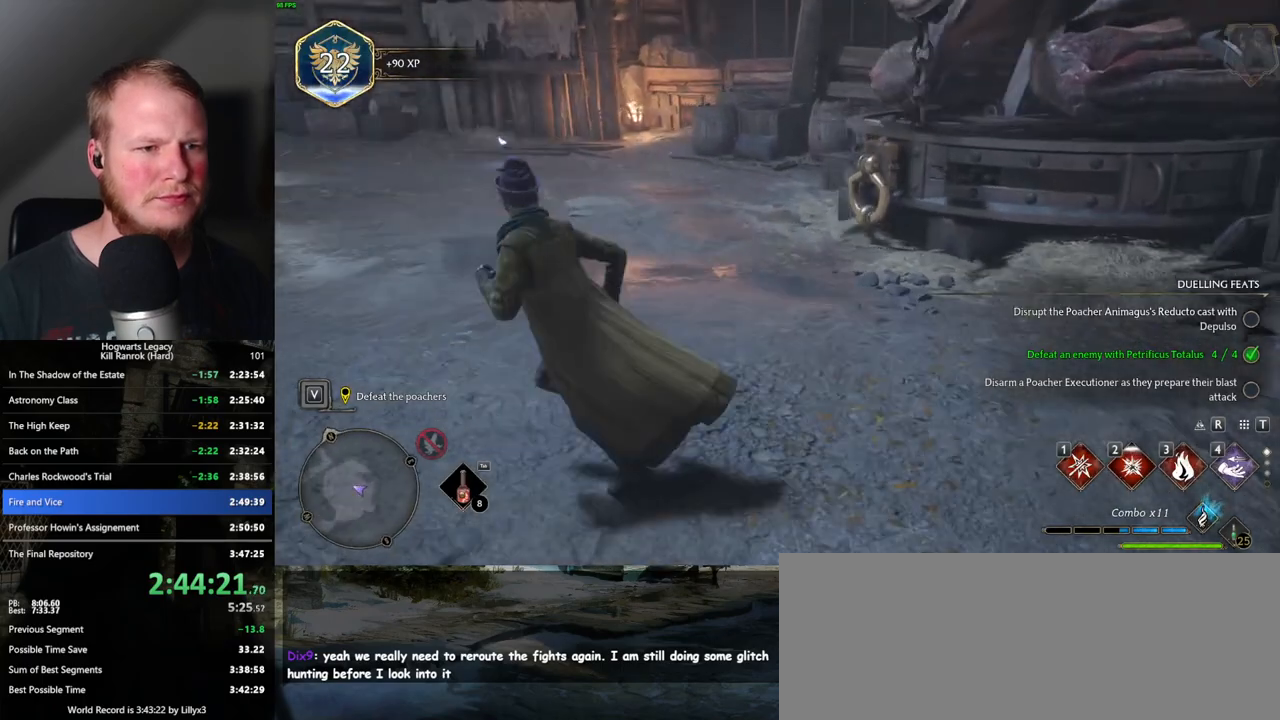
{"keys": ["a", "w"], "mouse": [], "events": []}
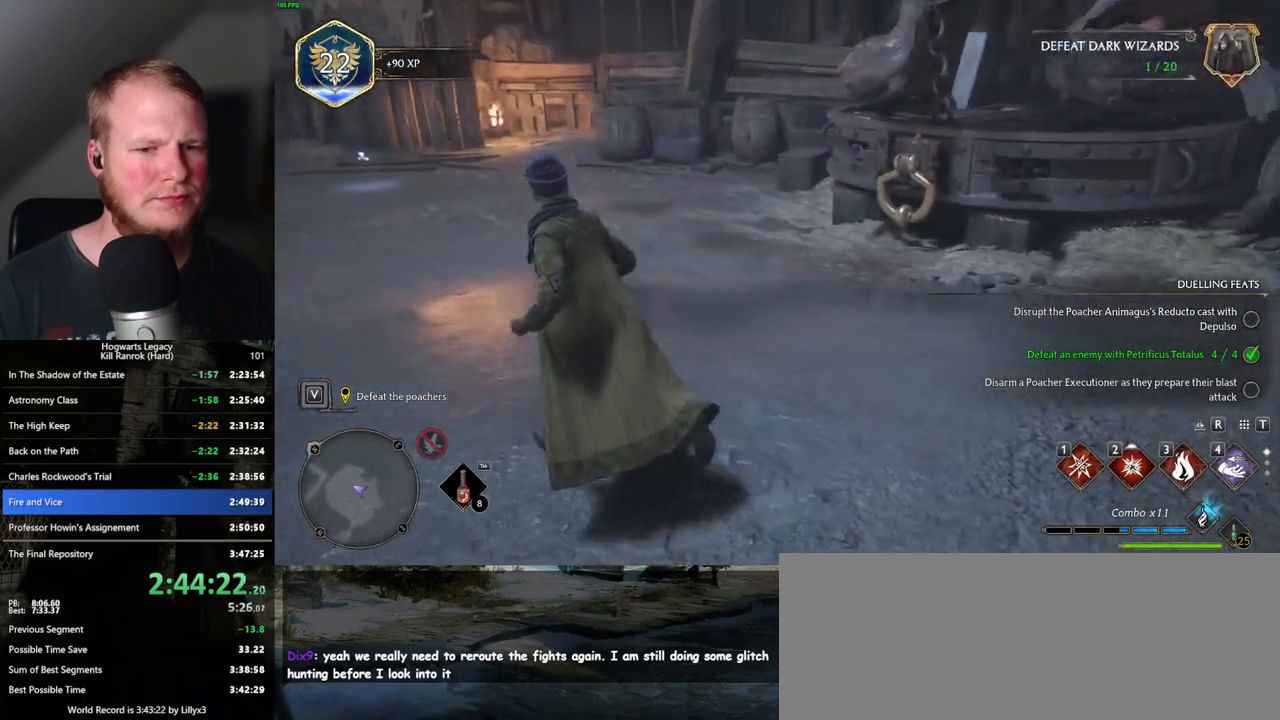
{"keys": ["w"], "mouse": [], "events": [[333, "a", "up"]]}
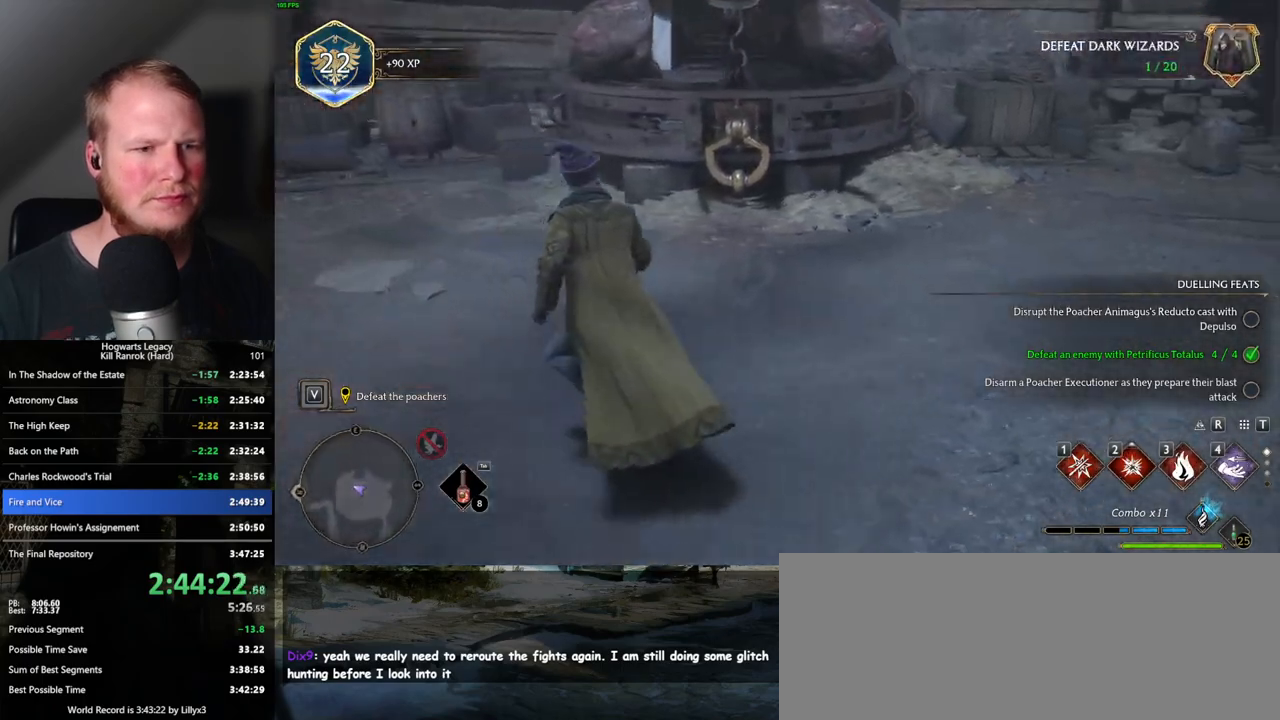
{"keys": [], "mouse": [], "events": [[83, "d", "down"], [233, "d", "up"], [233, "w", "up"]]}
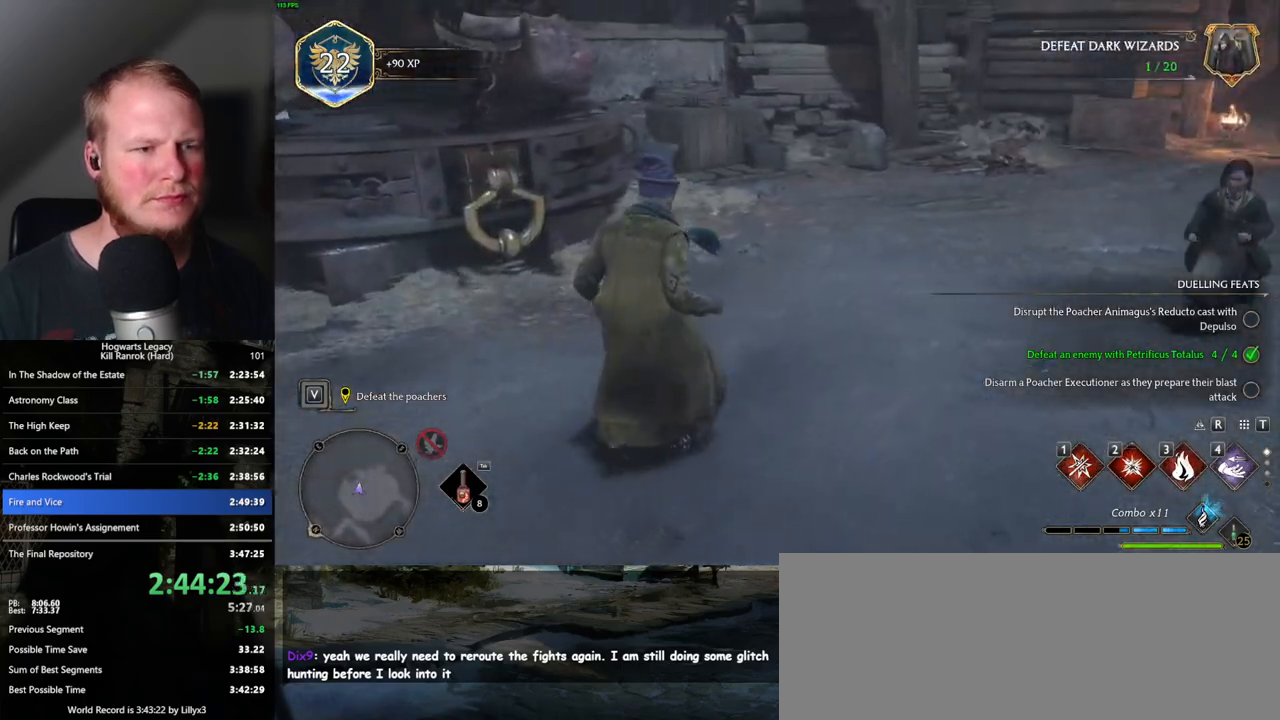
{"keys": [], "mouse": [], "events": [[333, "s", "down"], [450, "s", "up"]]}